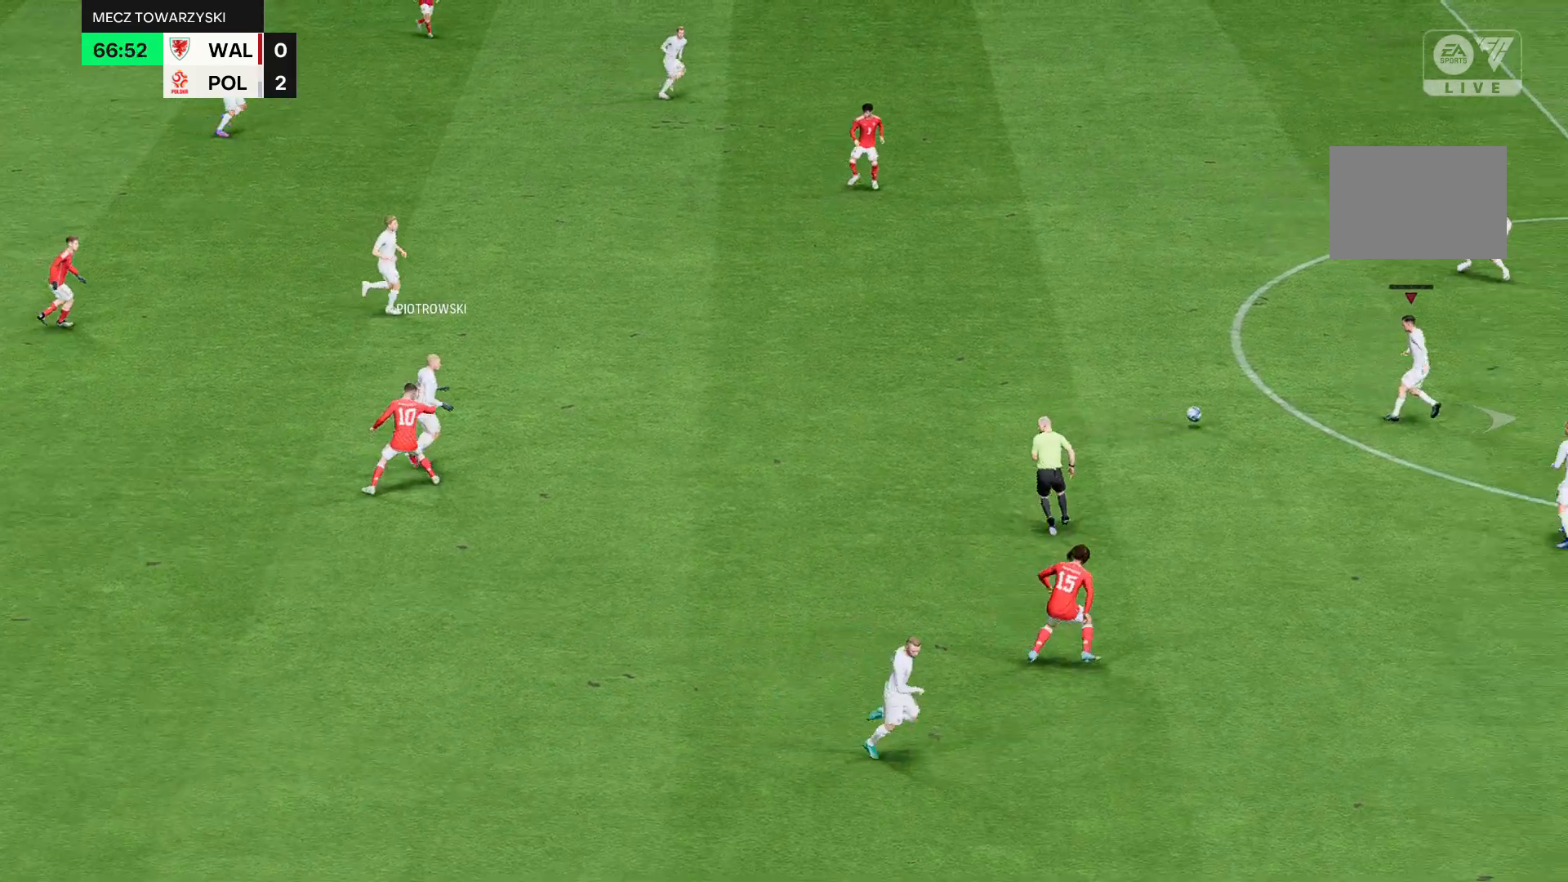
Gameplay with a controller (Xbox layout); each line is a JSON object with the inputs held at the frame after it. "events" lists button and stick changes between this image and that frame as [ms after this image, input, new state], when the widget could be followed in between. Not read: L3 R3 right_stick.
{"buttons": [], "left_stick": "up", "events": [[467, "left_stick", "up"]]}
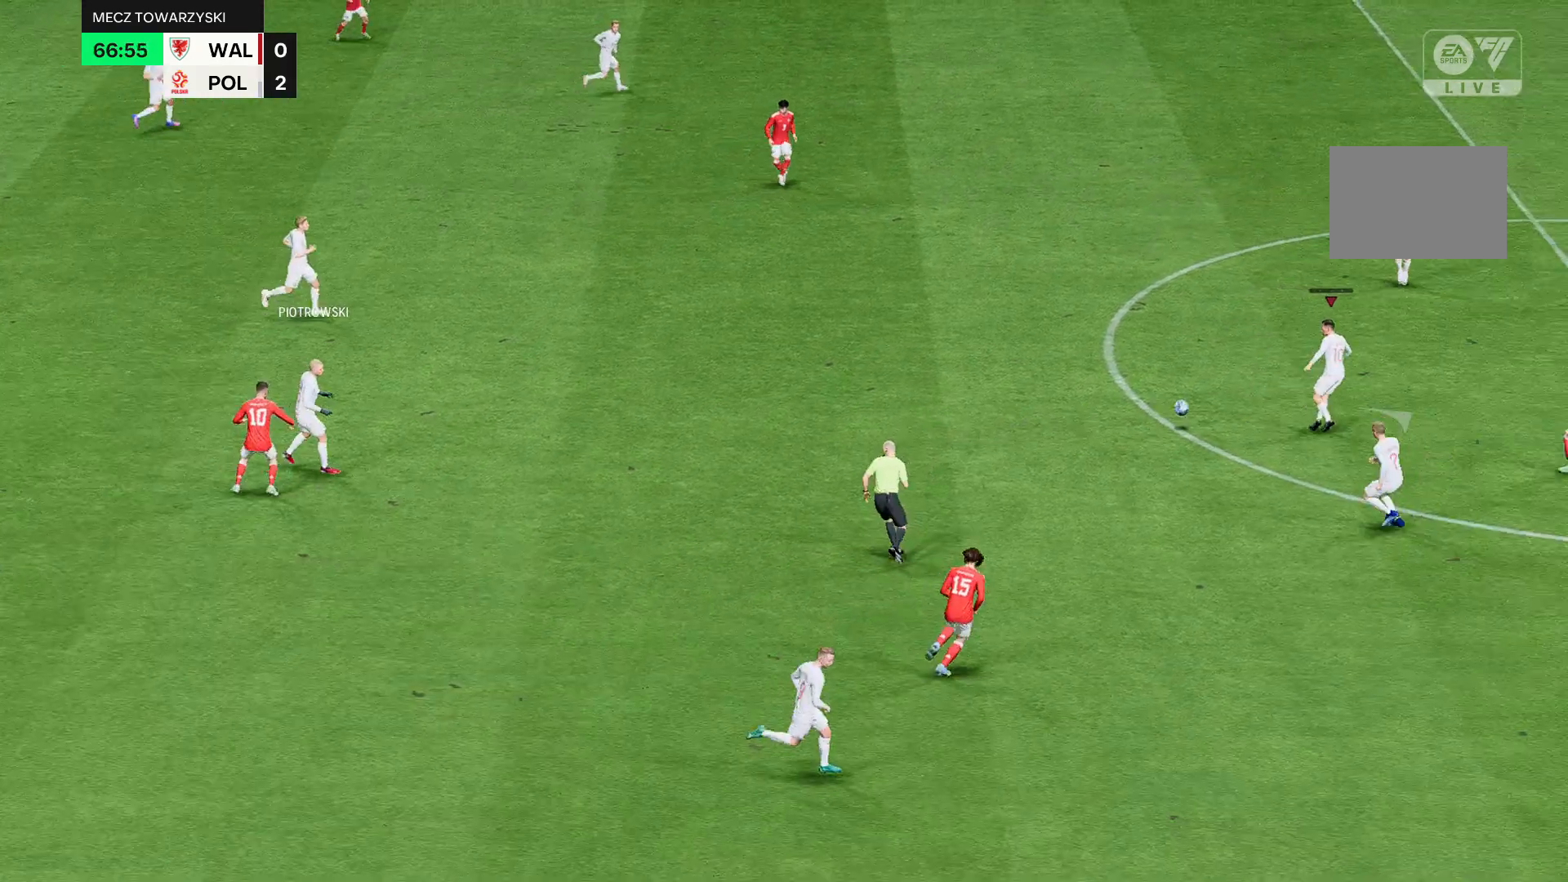
{"buttons": ["R2"], "left_stick": "up", "events": [[367, "R2", "down"]]}
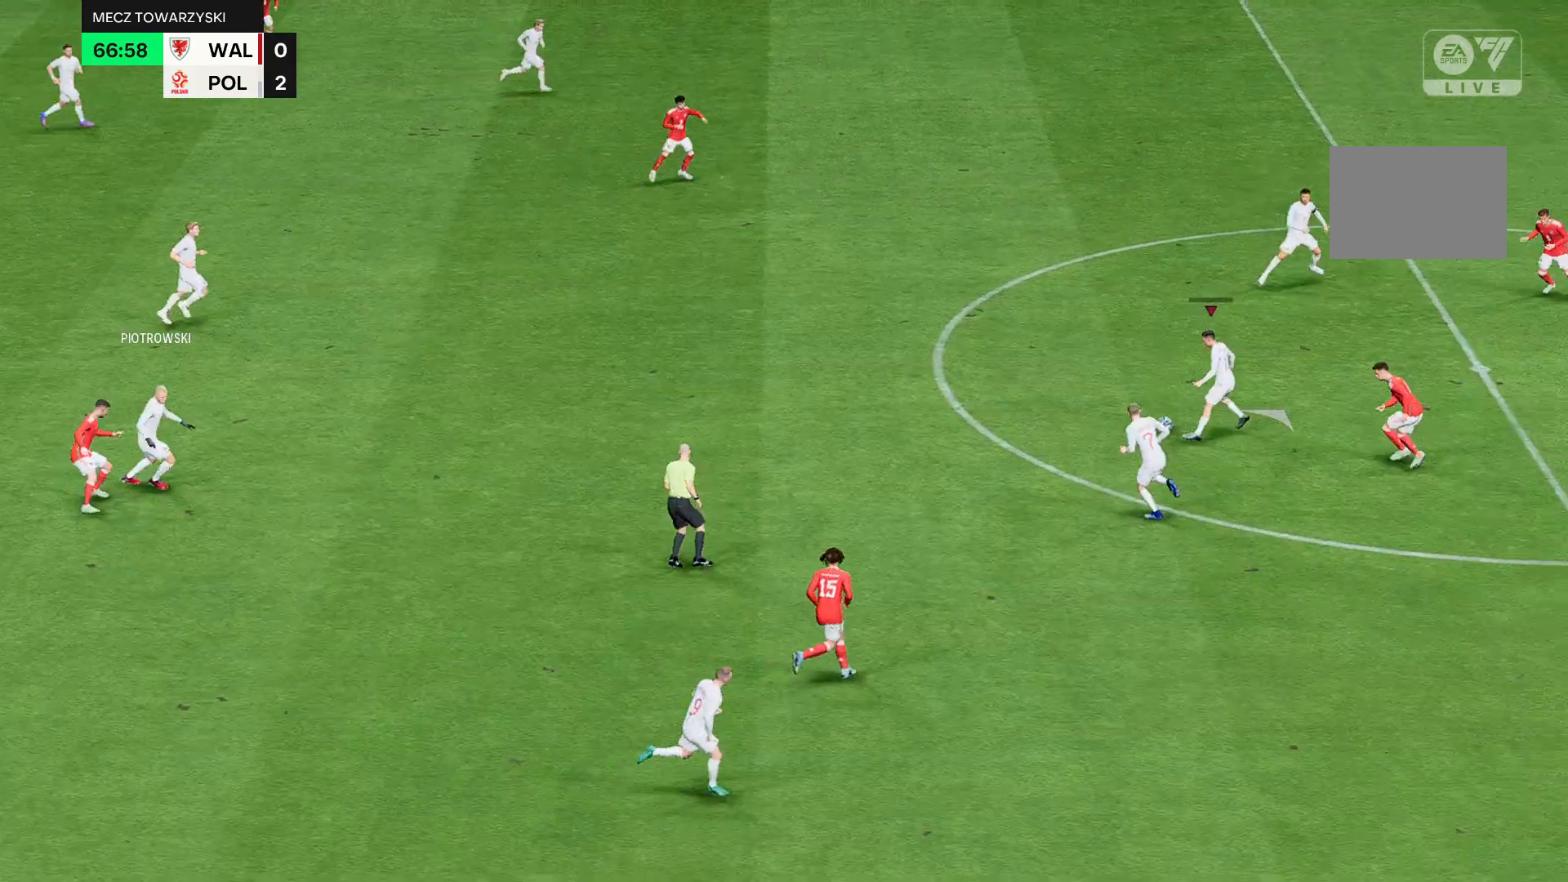
{"buttons": ["R2"], "left_stick": "up", "events": []}
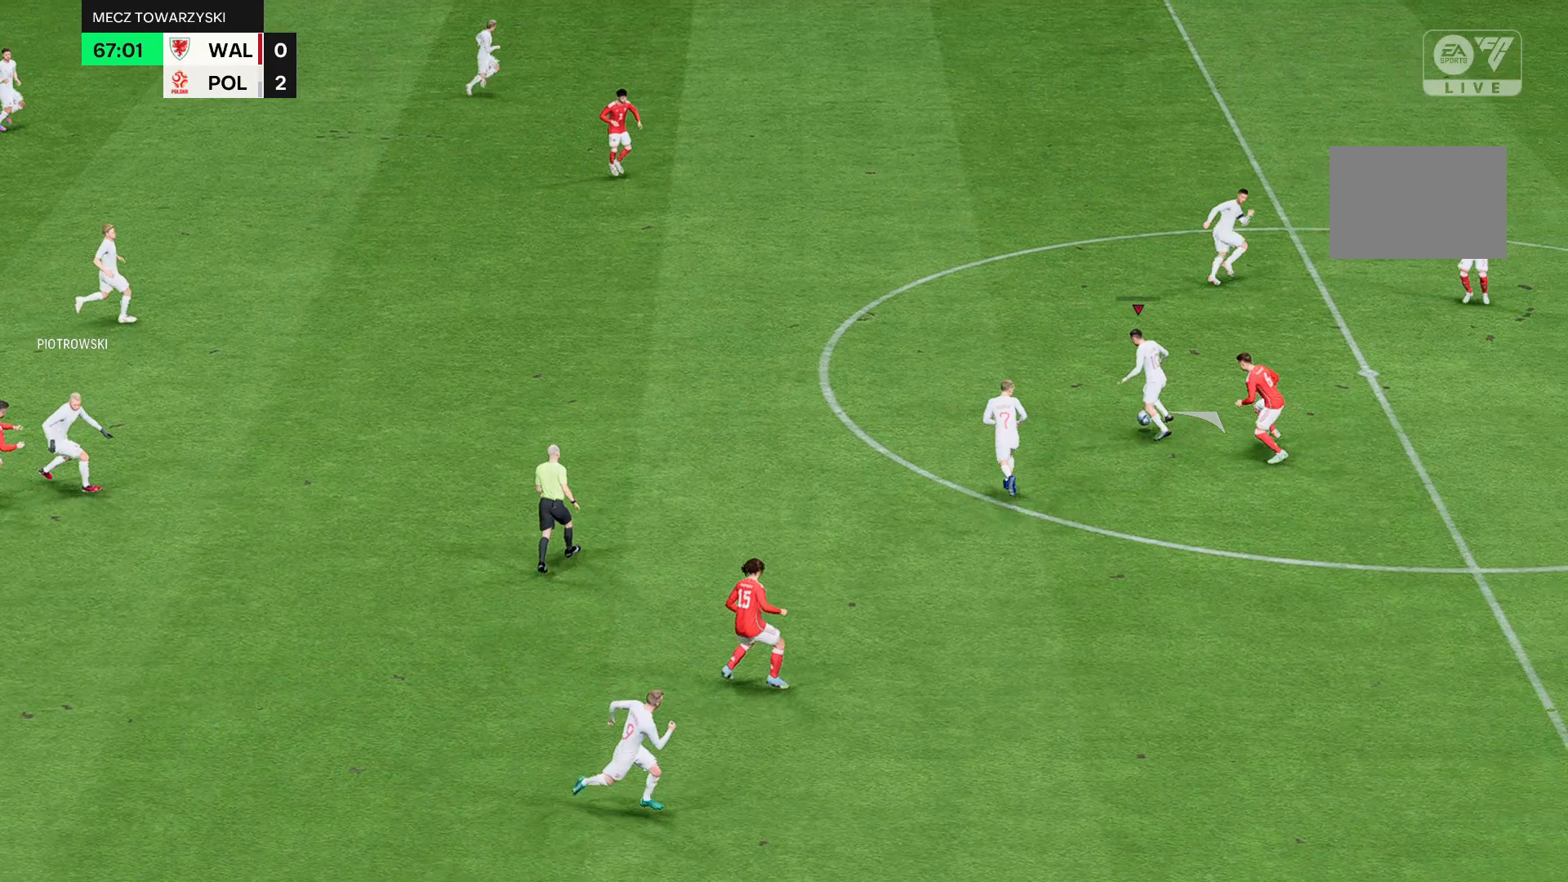
{"buttons": ["R2"], "left_stick": "up", "events": []}